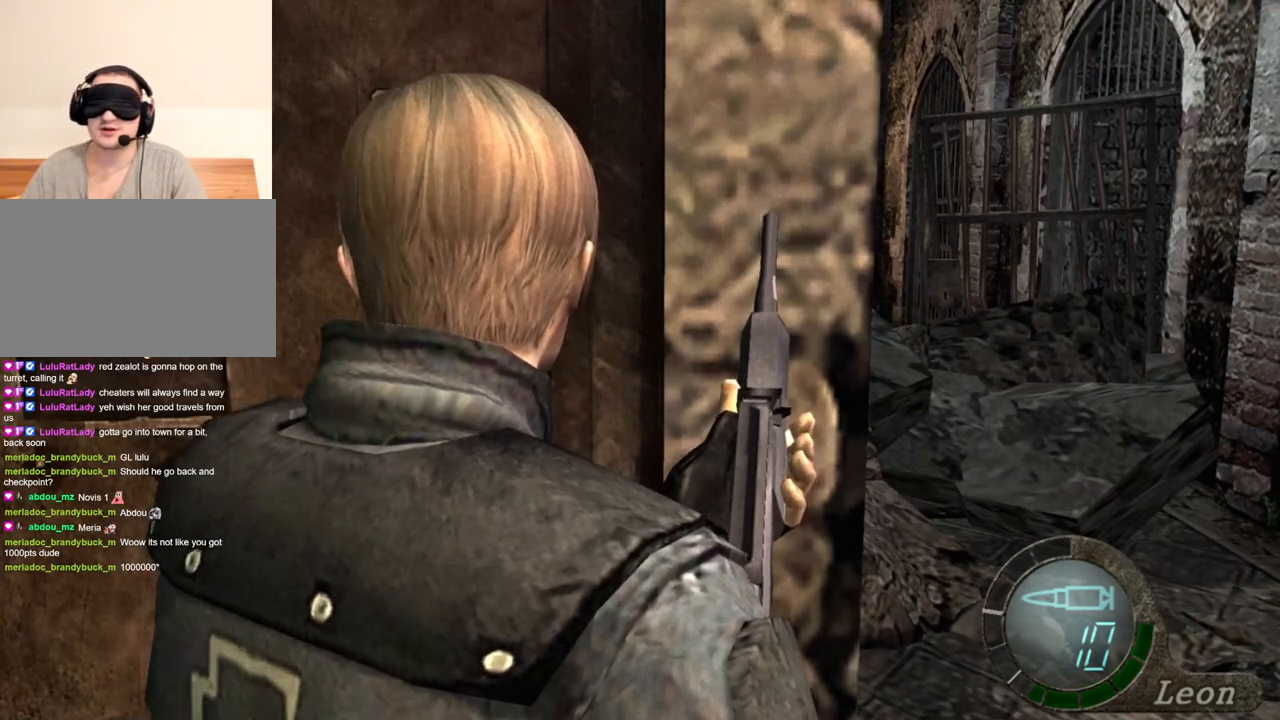
Gameplay with keyboard and mouse; each line is a JSON object with the keys and mouse buttons held at the frame after it. "events" lists presses ("down") and releases ("up") of "1", "2", "3", "4", "5", "a", "alt", "b", "c", "ctrl", "d", "e", "f", "g", "q", "r", "s", "shift", "space", "t", "tab", "tilde", "v", "w", "x", "z", "mouse_left", "mouse_wheel", "mouse_right", "mouse_mb4" and "mouse_mb5" between this image and that frame as [ms after this image, input, new state], when the widget could be followed in between. "mouse_left", "mouse_wheel", "mouse_right", "mouse_mb4", "mouse_mb5" = the "left", "wheel", "right", "mb4", "mb5" buttons of the "mouse" list. No other keys are recorded. "wheel" means that the mouse wheel is clicked or scrolled. Mouse movement is not recorded.
{"keys": ["a"], "mouse": [], "events": [[100, "a", "down"], [200, "a", "up"], [266, "a", "down"], [333, "a", "up"], [466, "a", "down"]]}
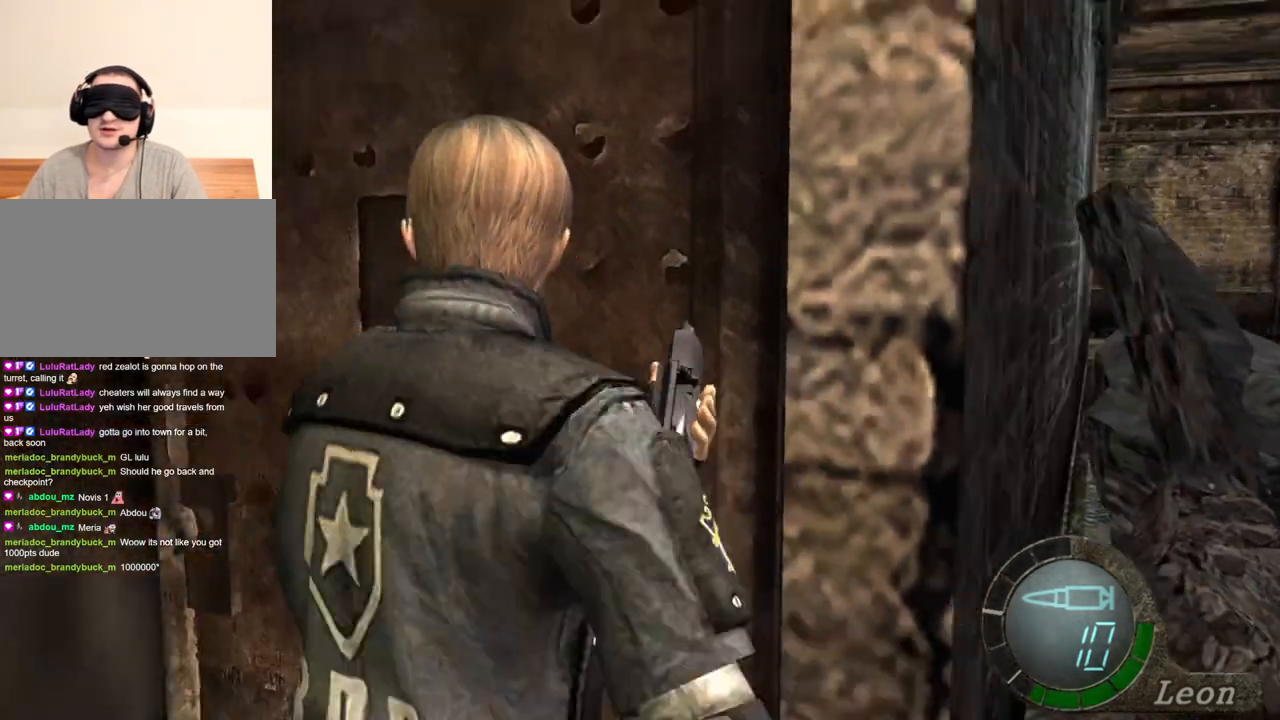
{"keys": [], "mouse": [], "events": [[33, "a", "up"], [133, "a", "down"], [200, "a", "up"], [266, "a", "down"], [366, "a", "up"], [433, "a", "down"], [500, "a", "up"]]}
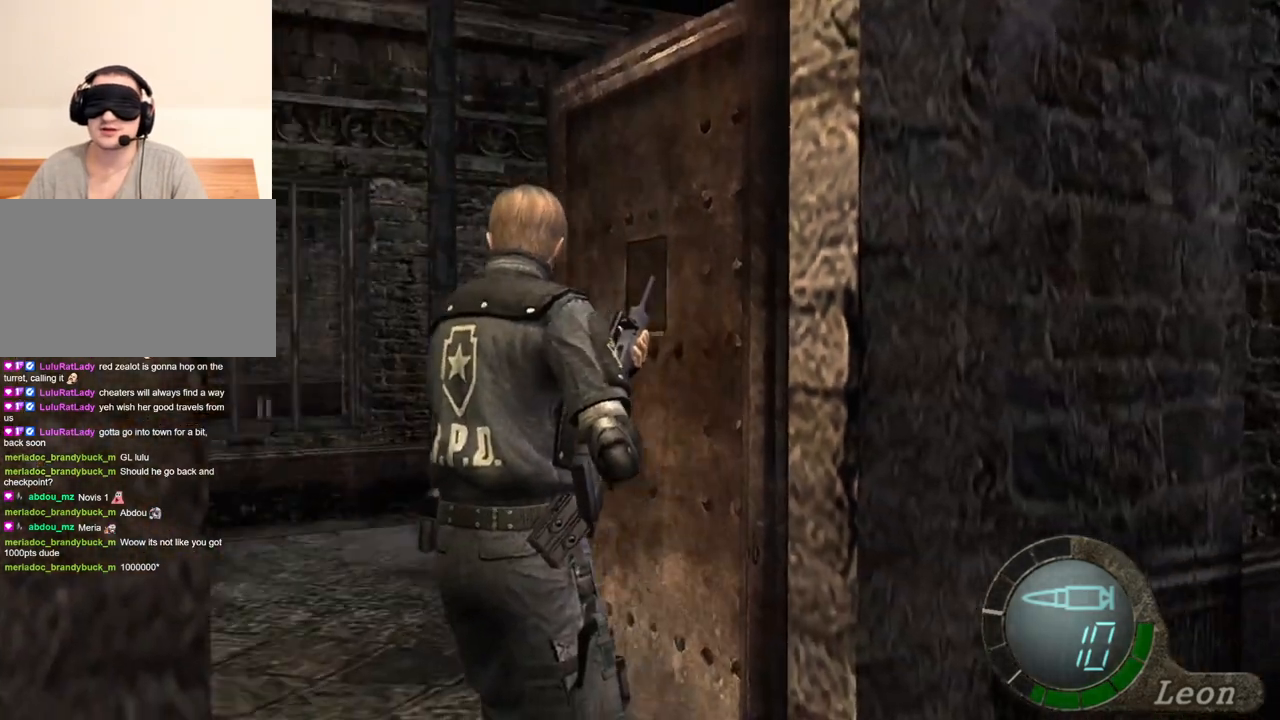
{"keys": [], "mouse": [], "events": [[66, "a", "down"], [166, "a", "up"]]}
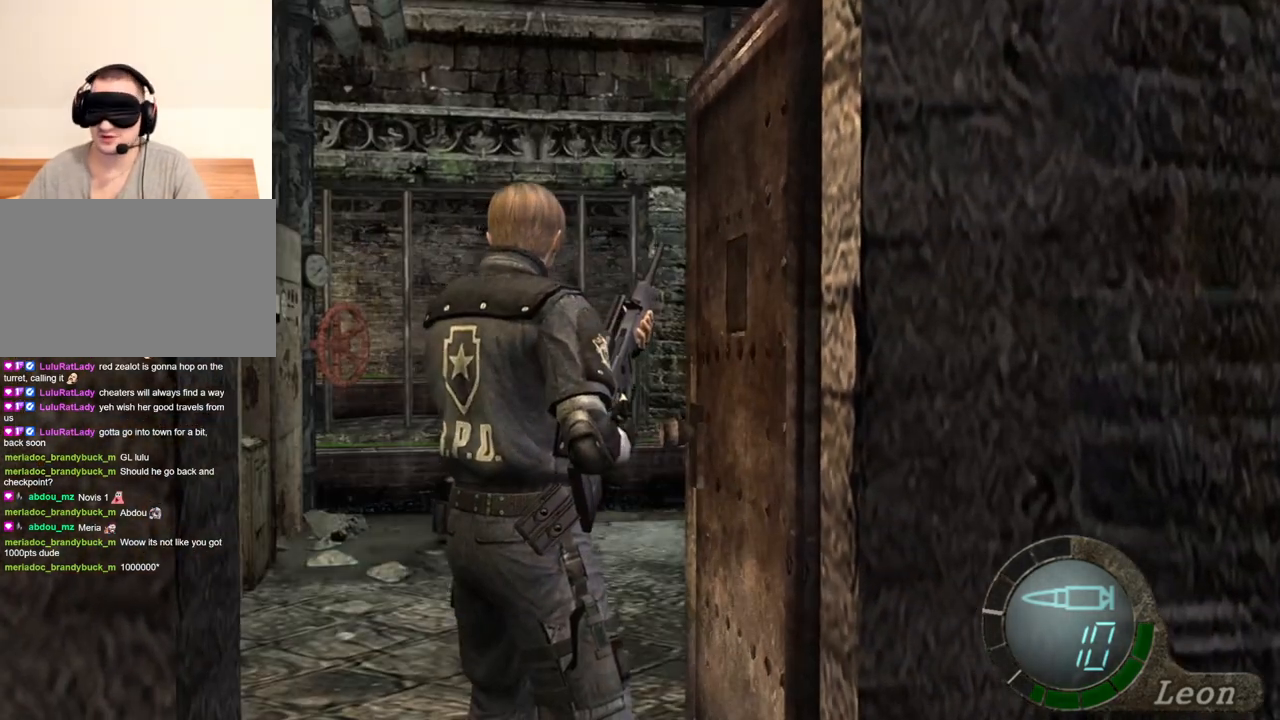
{"keys": [], "mouse": [], "events": []}
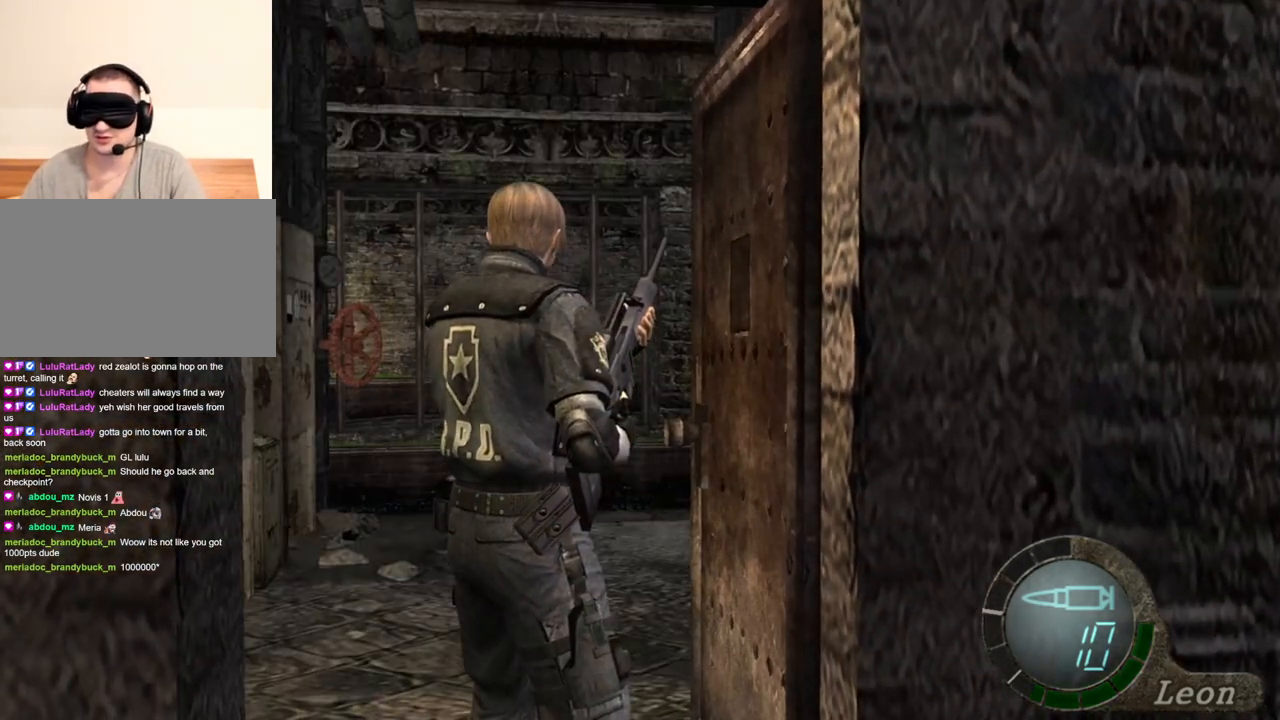
{"keys": [], "mouse": [], "events": []}
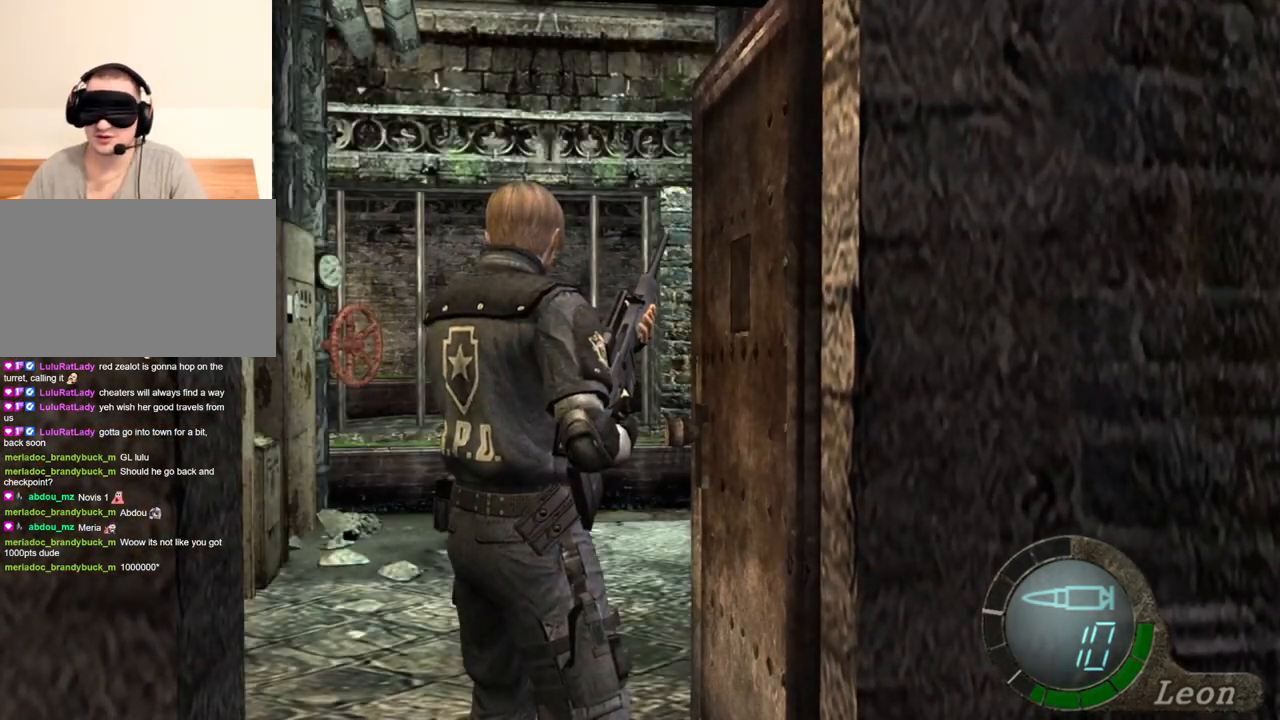
{"keys": [], "mouse": [], "events": []}
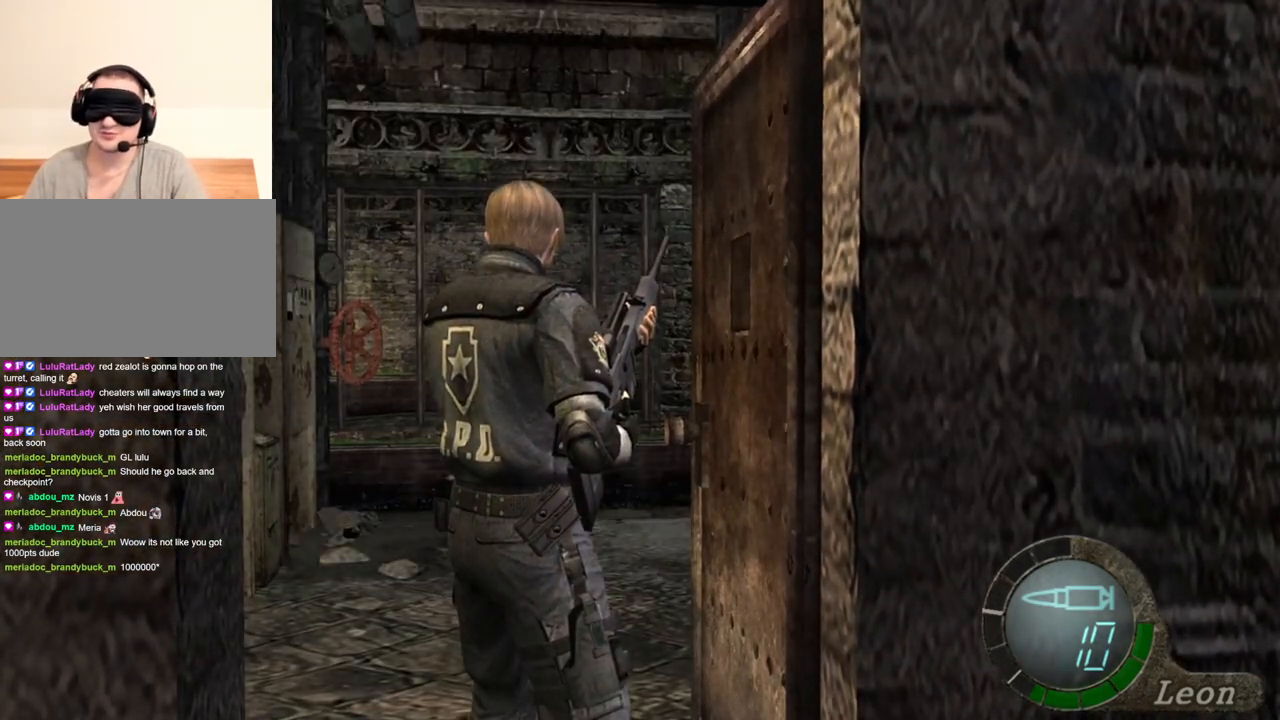
{"keys": [], "mouse": [], "events": []}
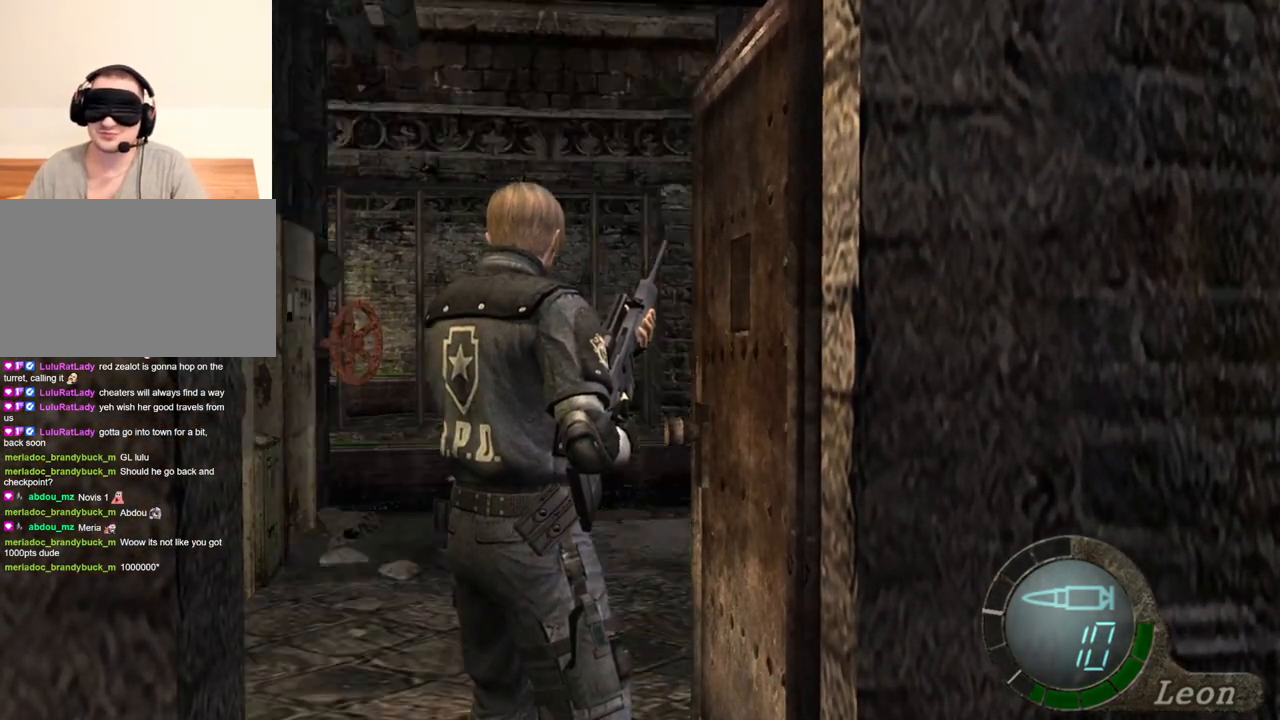
{"keys": [], "mouse": [], "events": []}
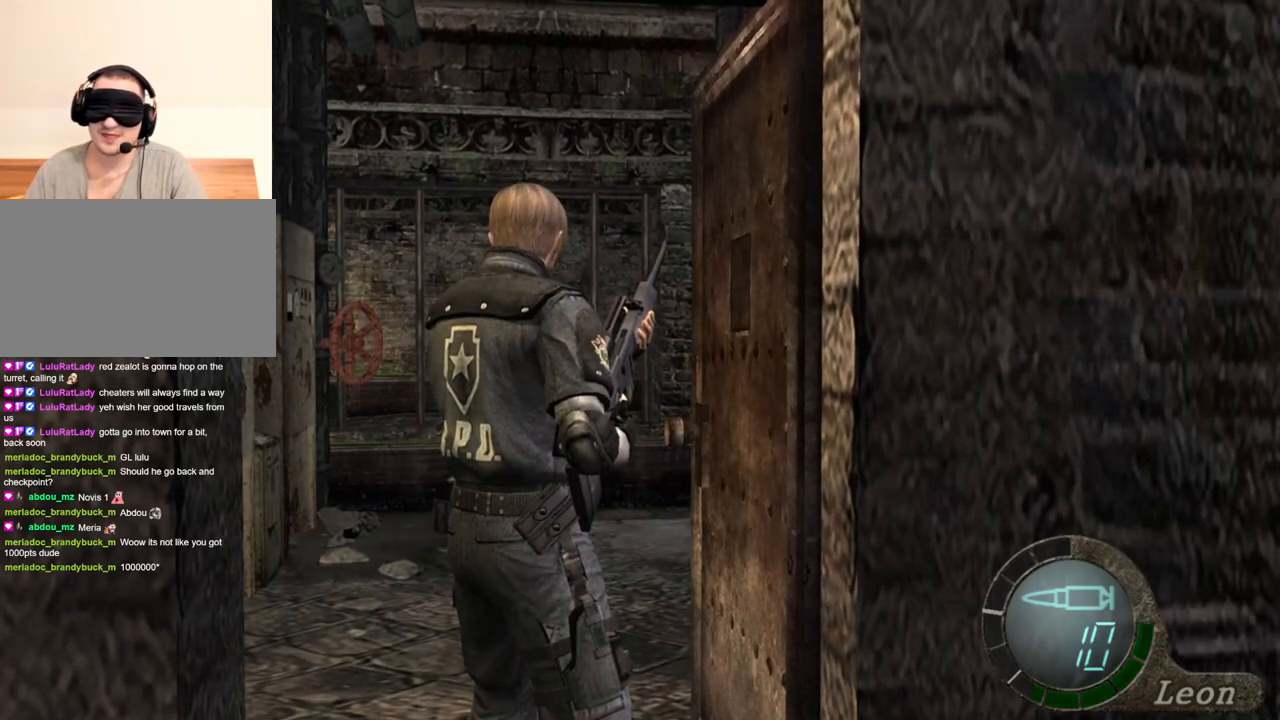
{"keys": [], "mouse": [], "events": []}
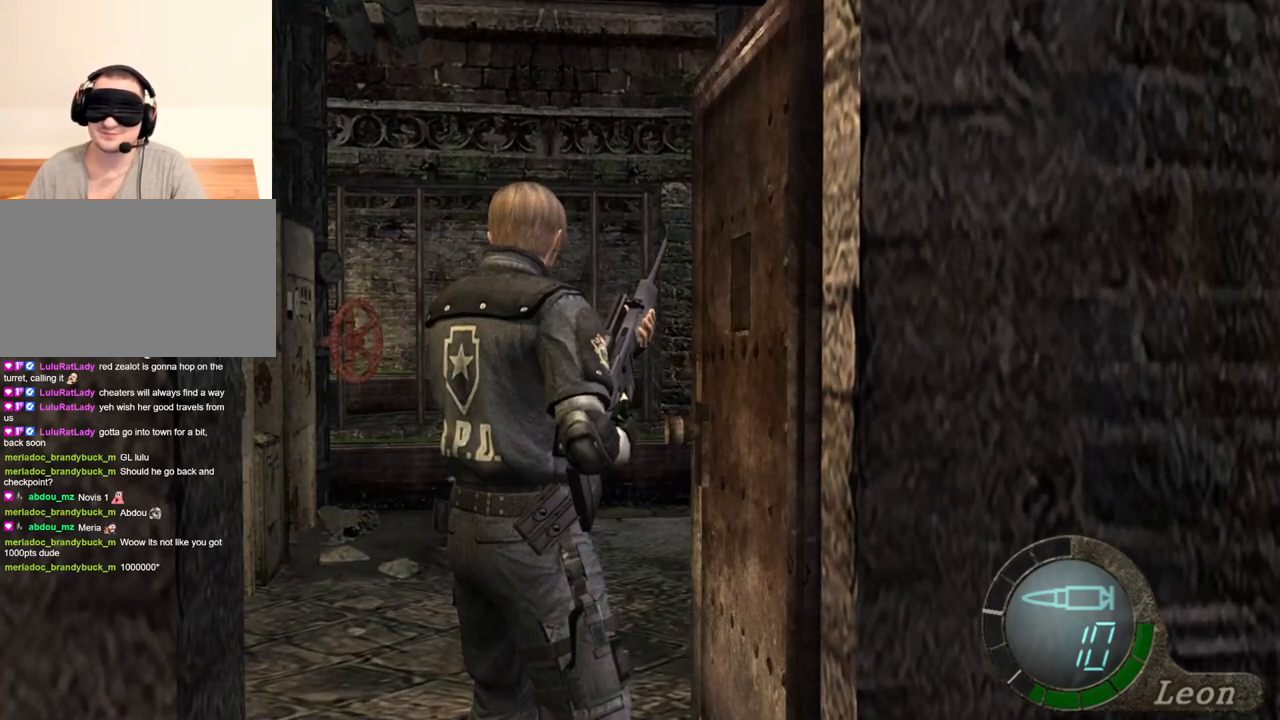
{"keys": [], "mouse": [], "events": []}
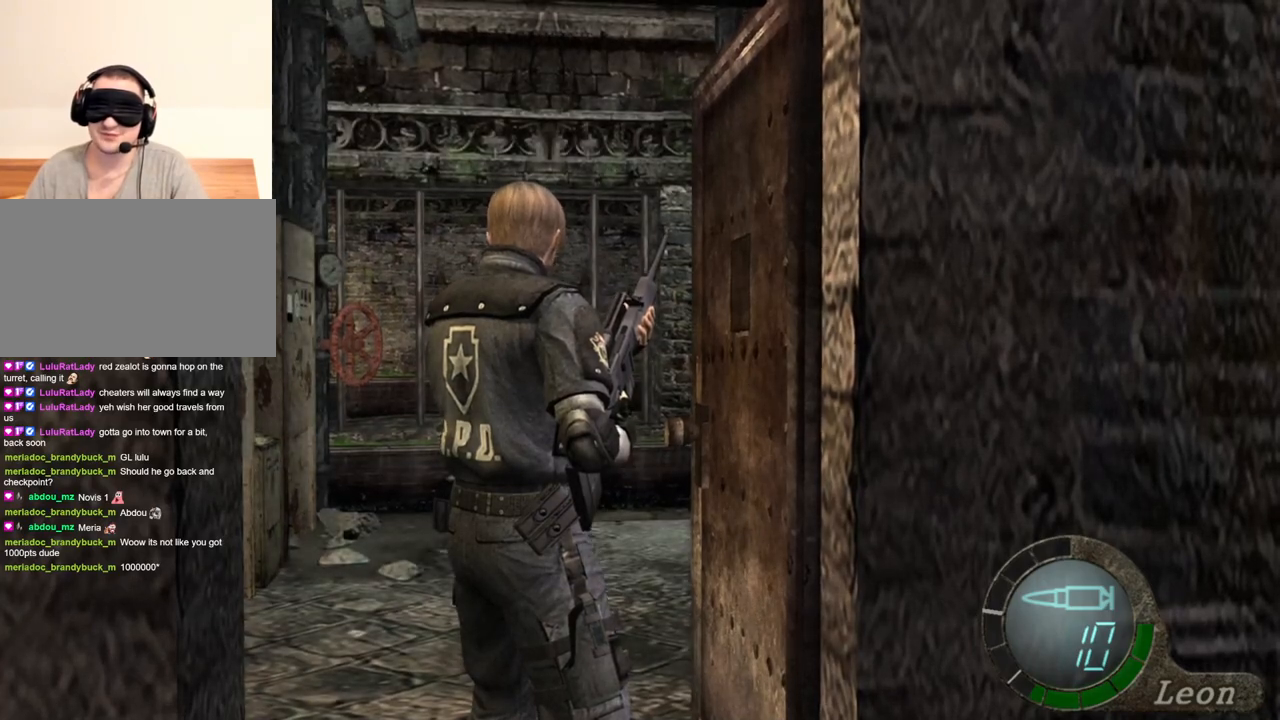
{"keys": [], "mouse": [], "events": []}
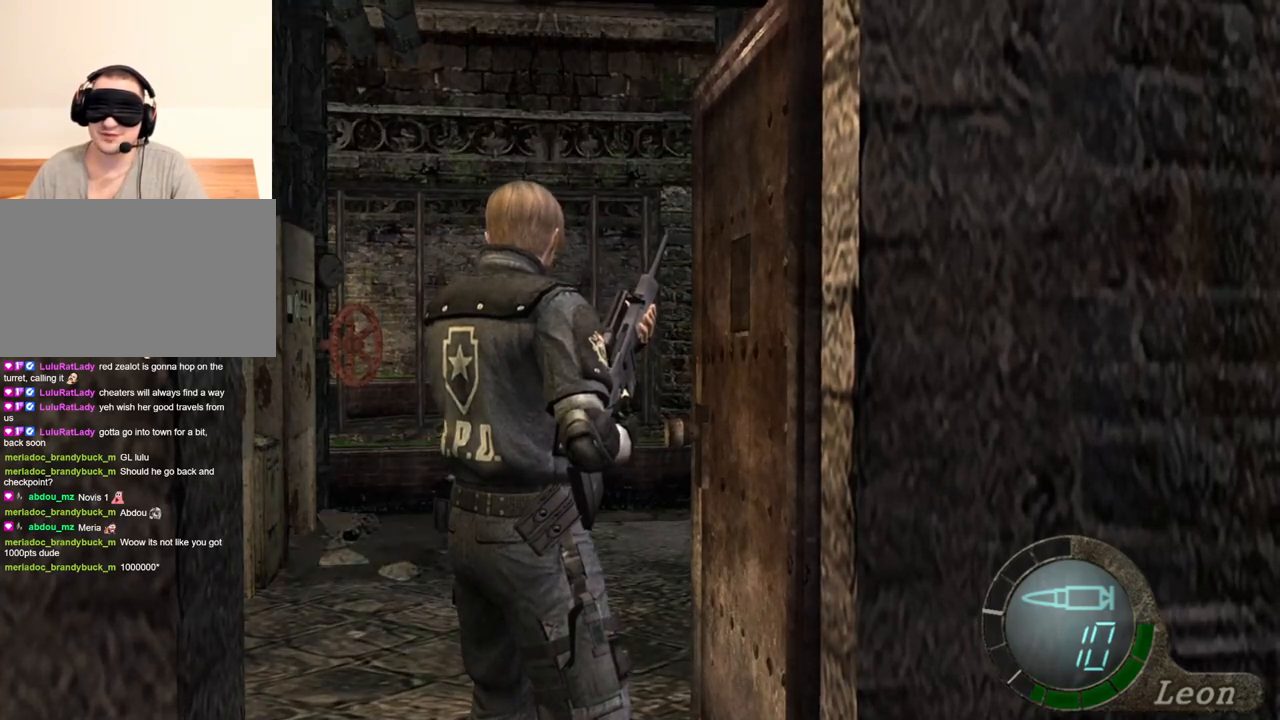
{"keys": [], "mouse": [], "events": []}
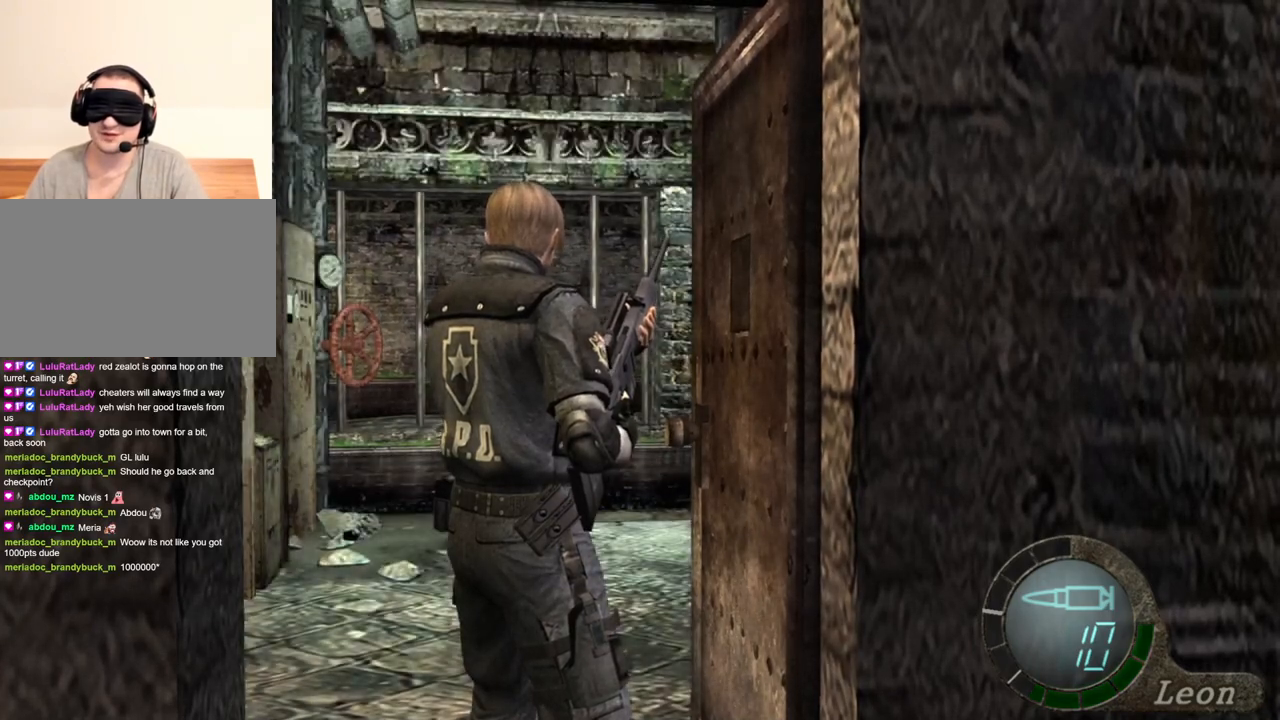
{"keys": ["w"], "mouse": [], "events": [[333, "w", "down"]]}
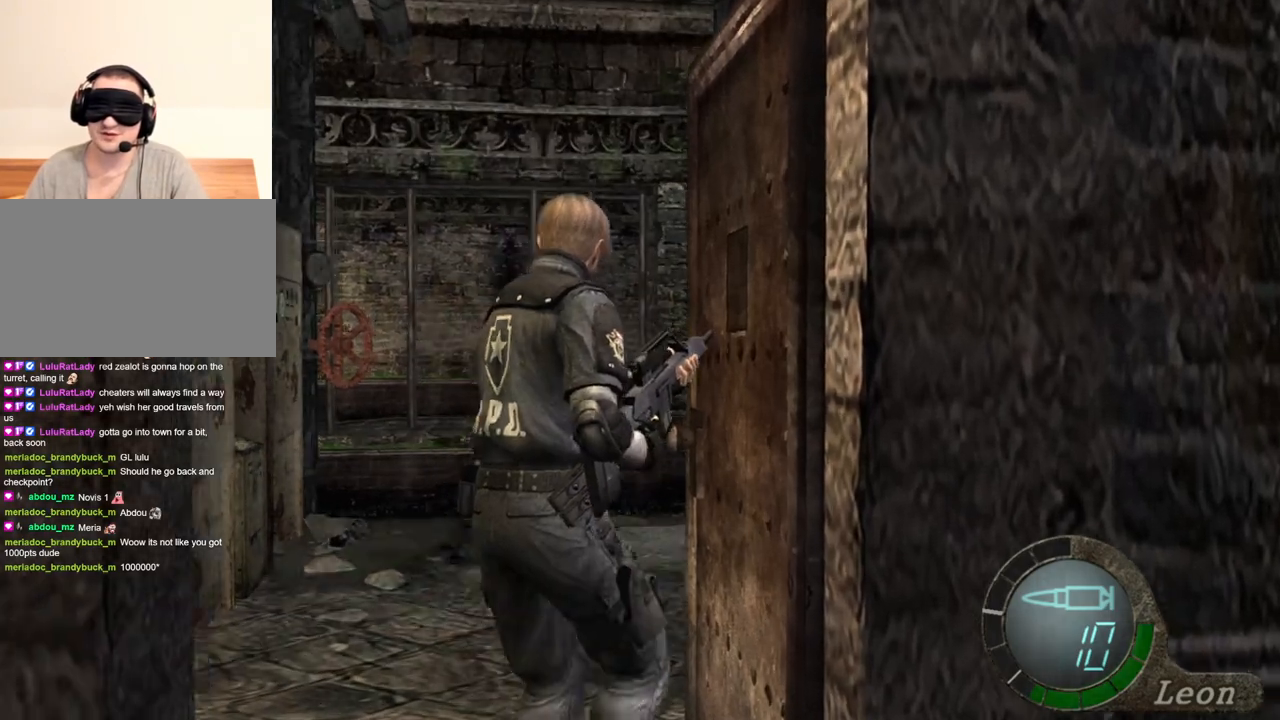
{"keys": ["w"], "mouse": [], "events": []}
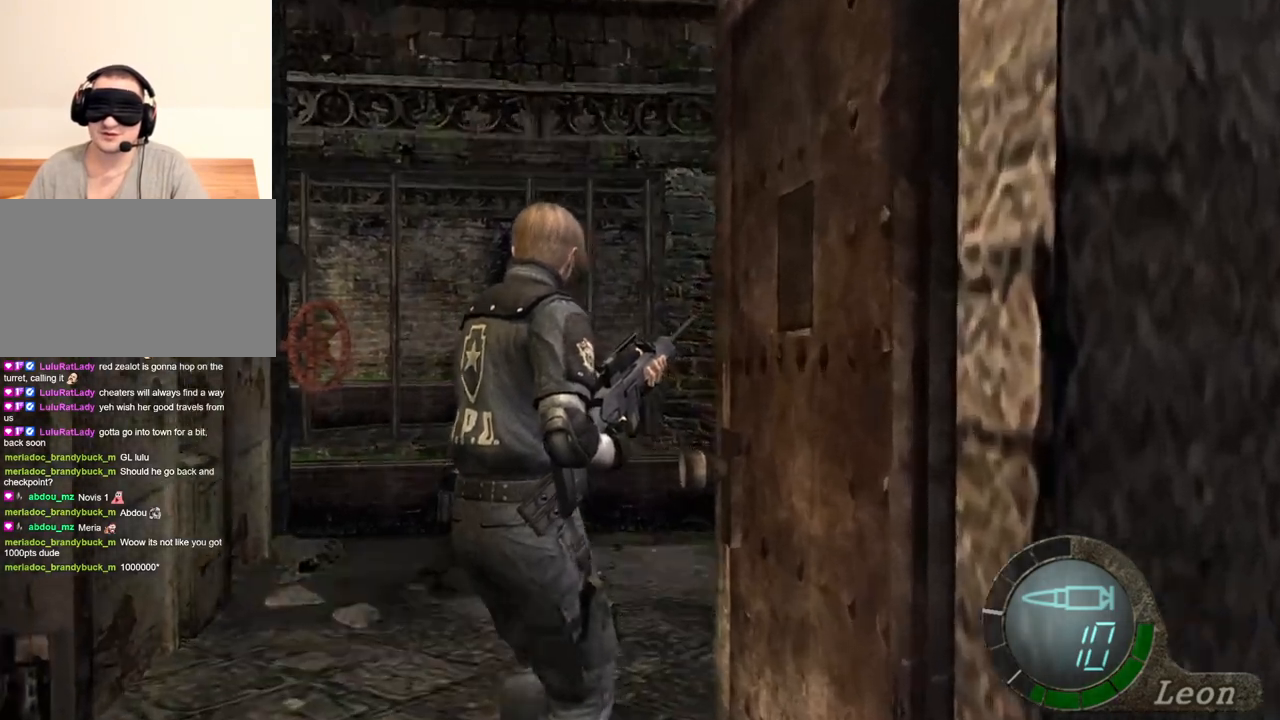
{"keys": ["w"], "mouse": [], "events": []}
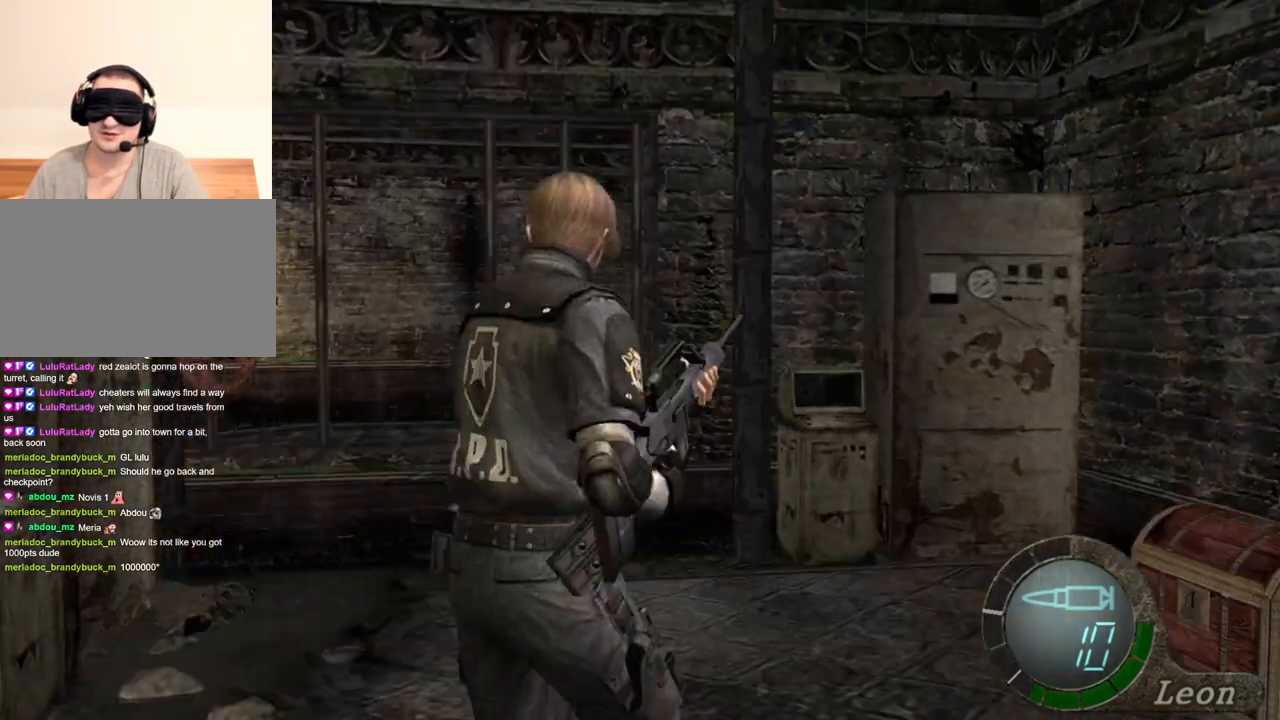
{"keys": ["w"], "mouse": [], "events": []}
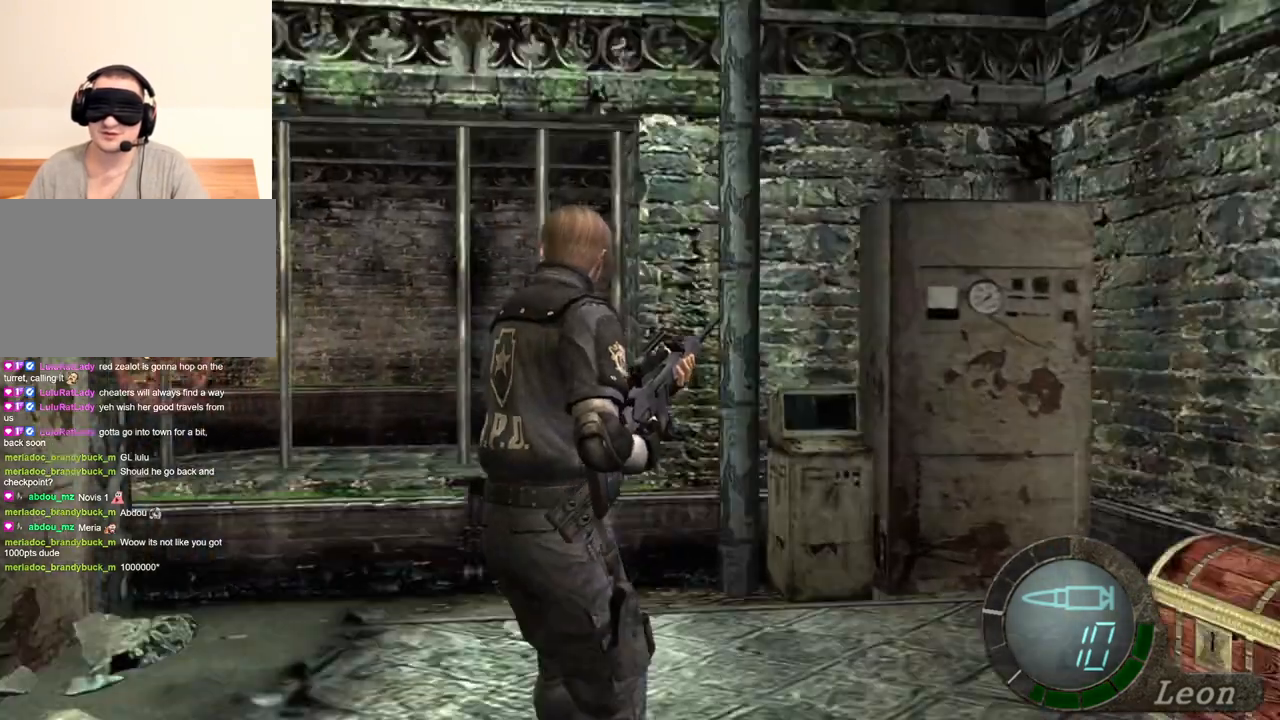
{"keys": [], "mouse": [], "events": [[233, "w", "up"]]}
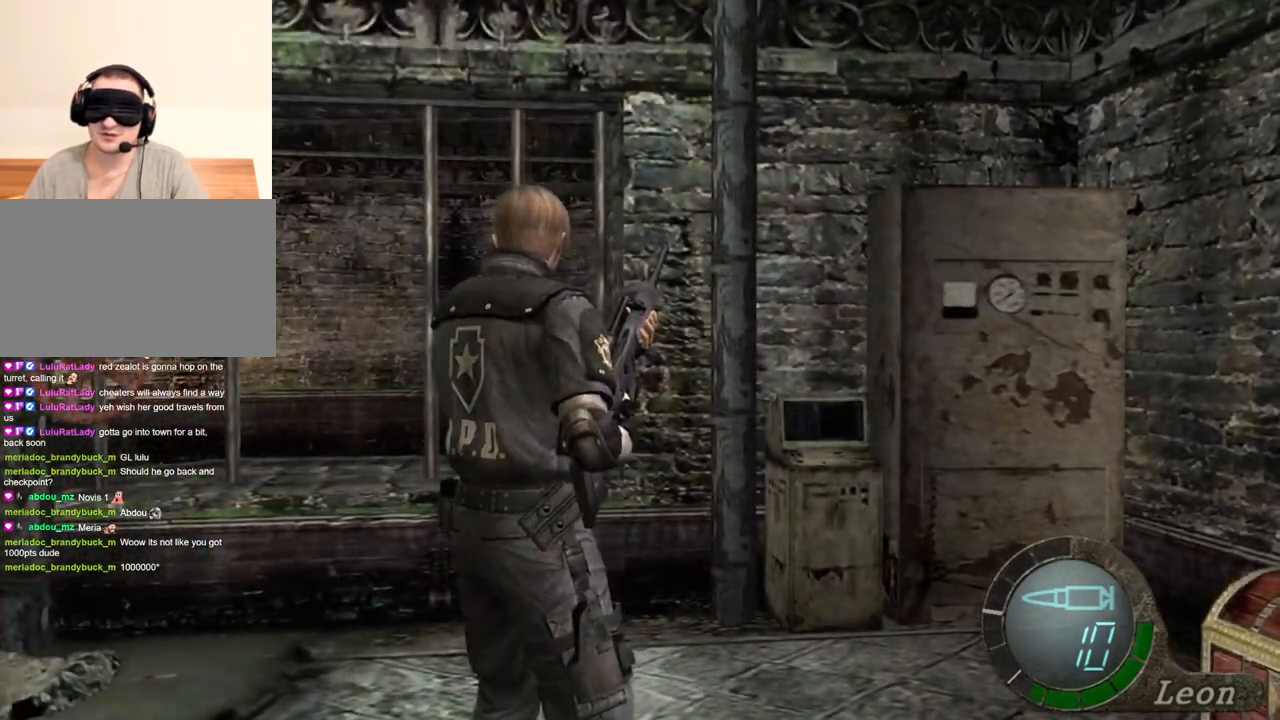
{"keys": [], "mouse": [], "events": []}
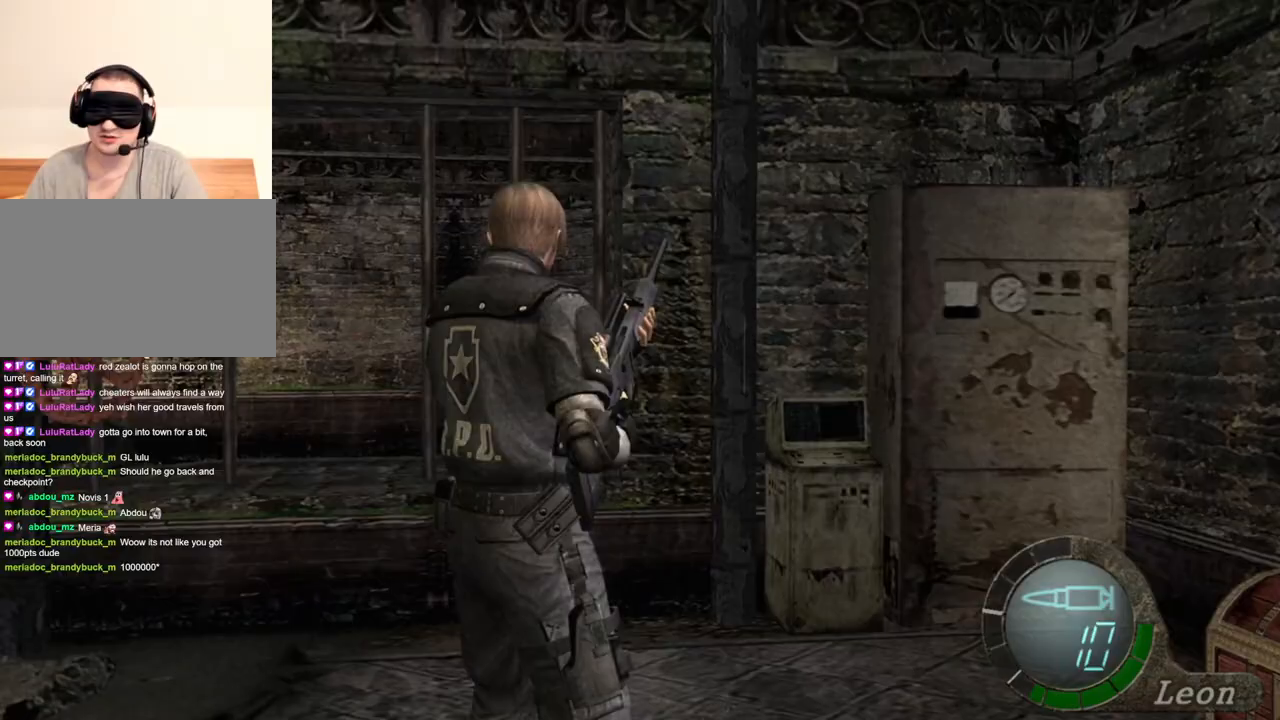
{"keys": [], "mouse": [], "events": []}
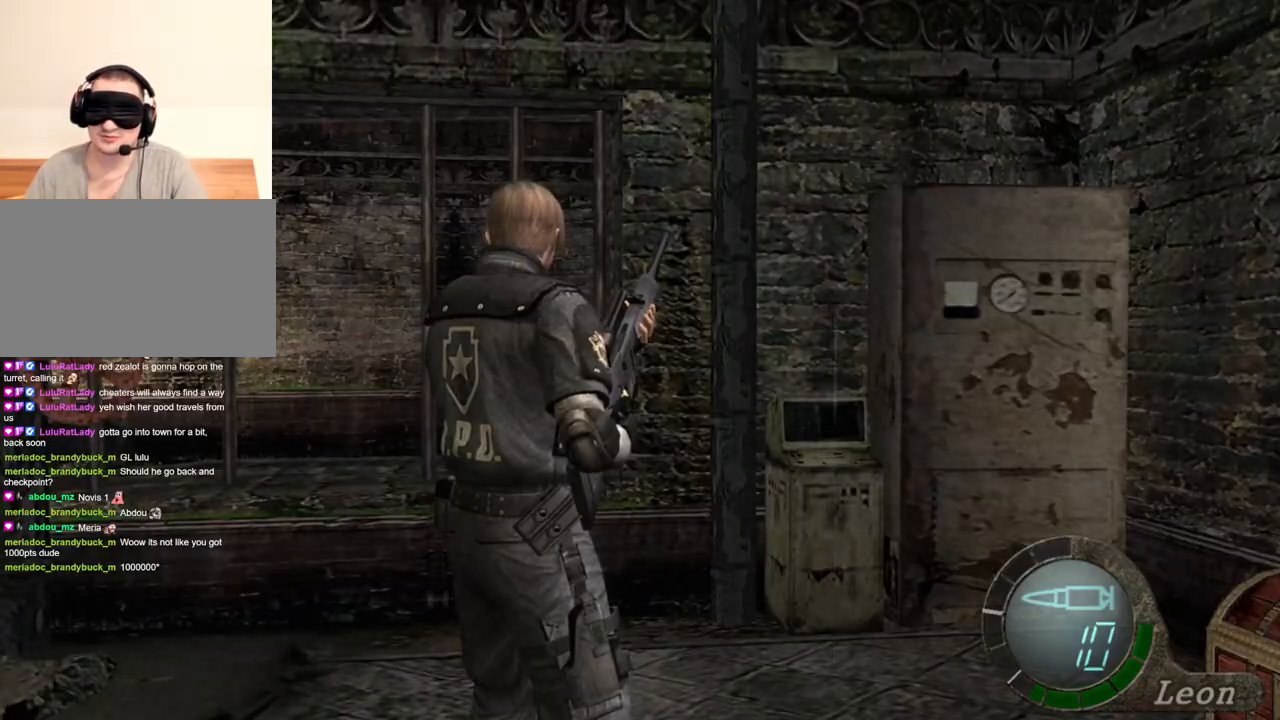
{"keys": [], "mouse": [], "events": []}
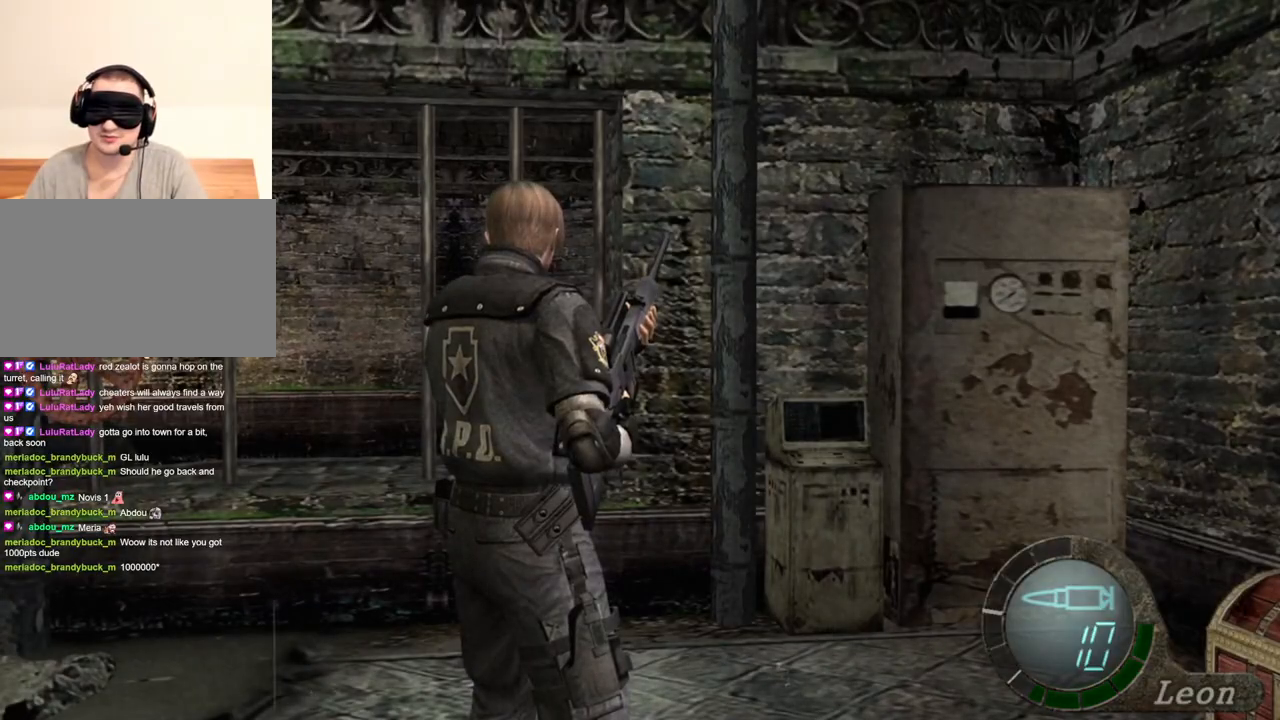
{"keys": [], "mouse": [], "events": []}
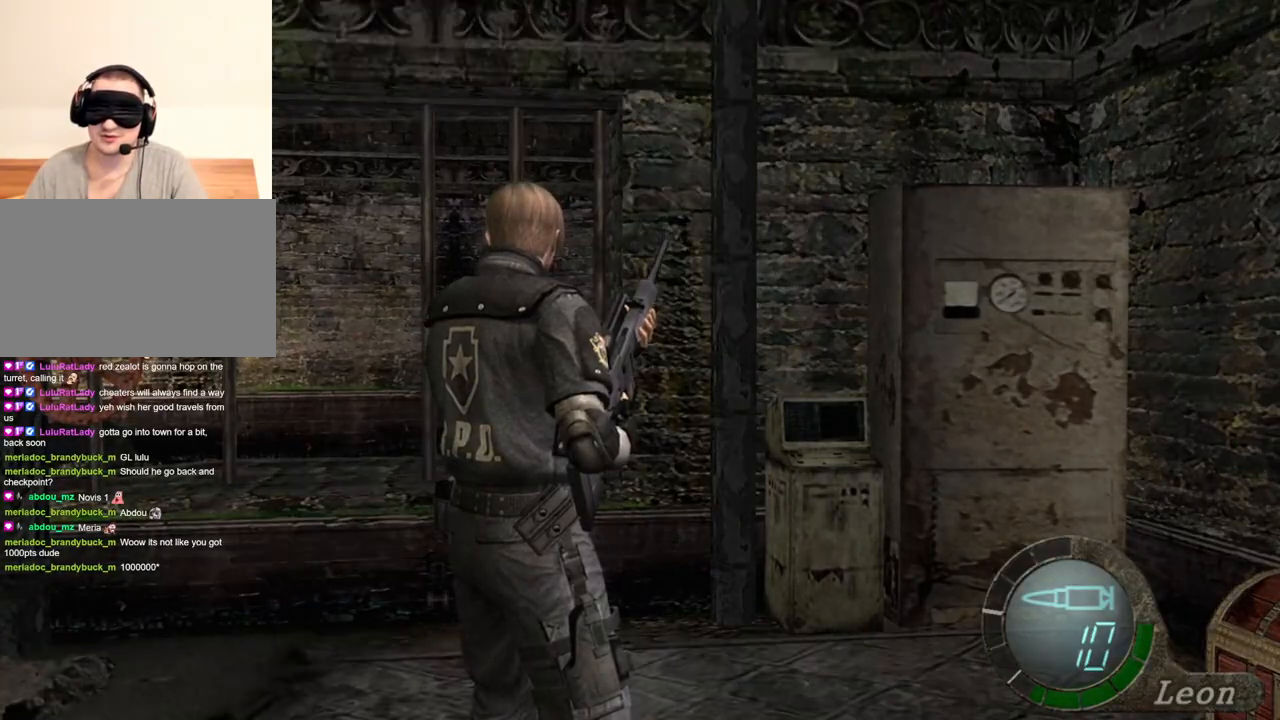
{"keys": [], "mouse": [], "events": [[333, "mouse_right", "down"], [466, "mouse_right", "up"]]}
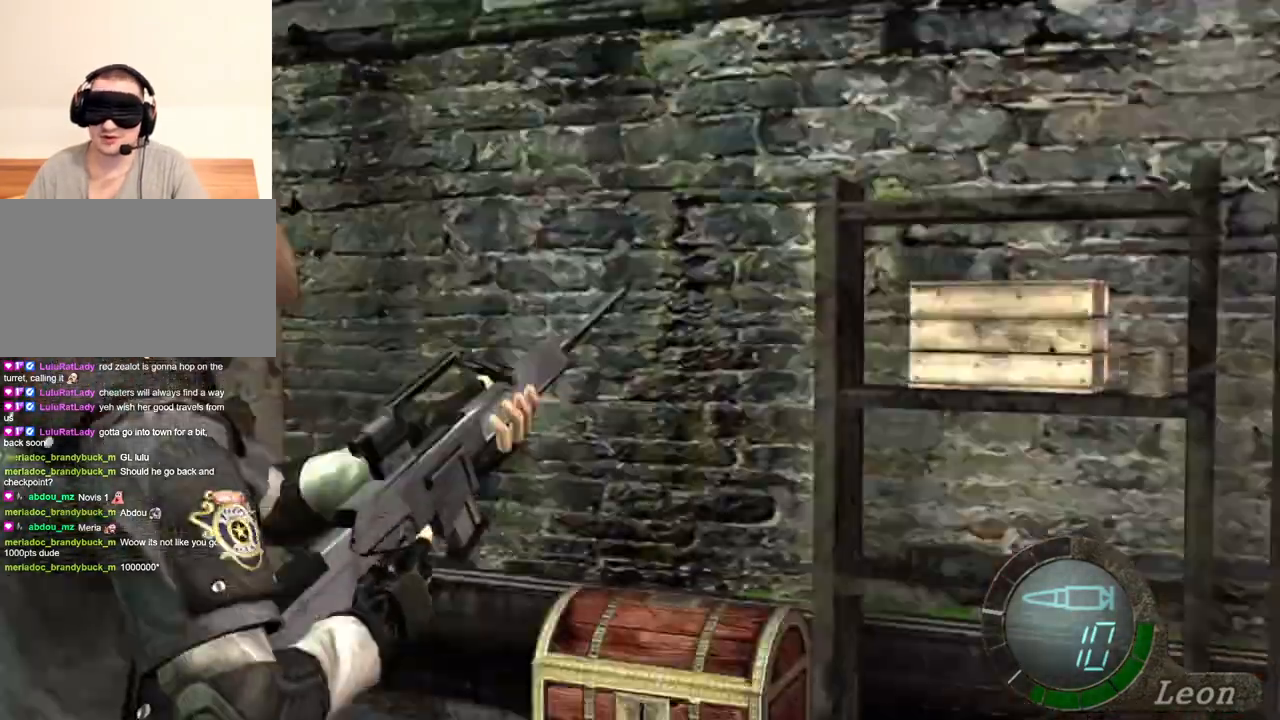
{"keys": ["shift", "w"], "mouse": [], "events": [[300, "w", "down"], [400, "w", "up"], [433, "w", "down"], [466, "shift", "down"]]}
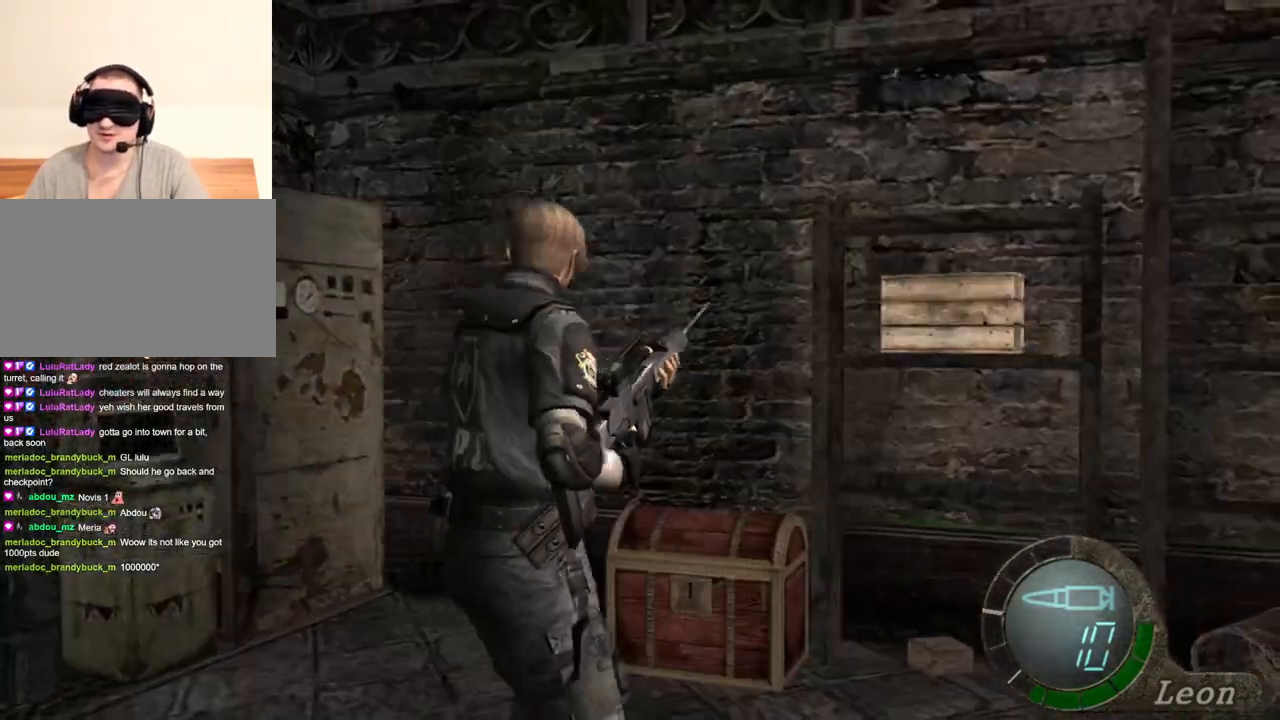
{"keys": ["shift", "w"], "mouse": [], "events": []}
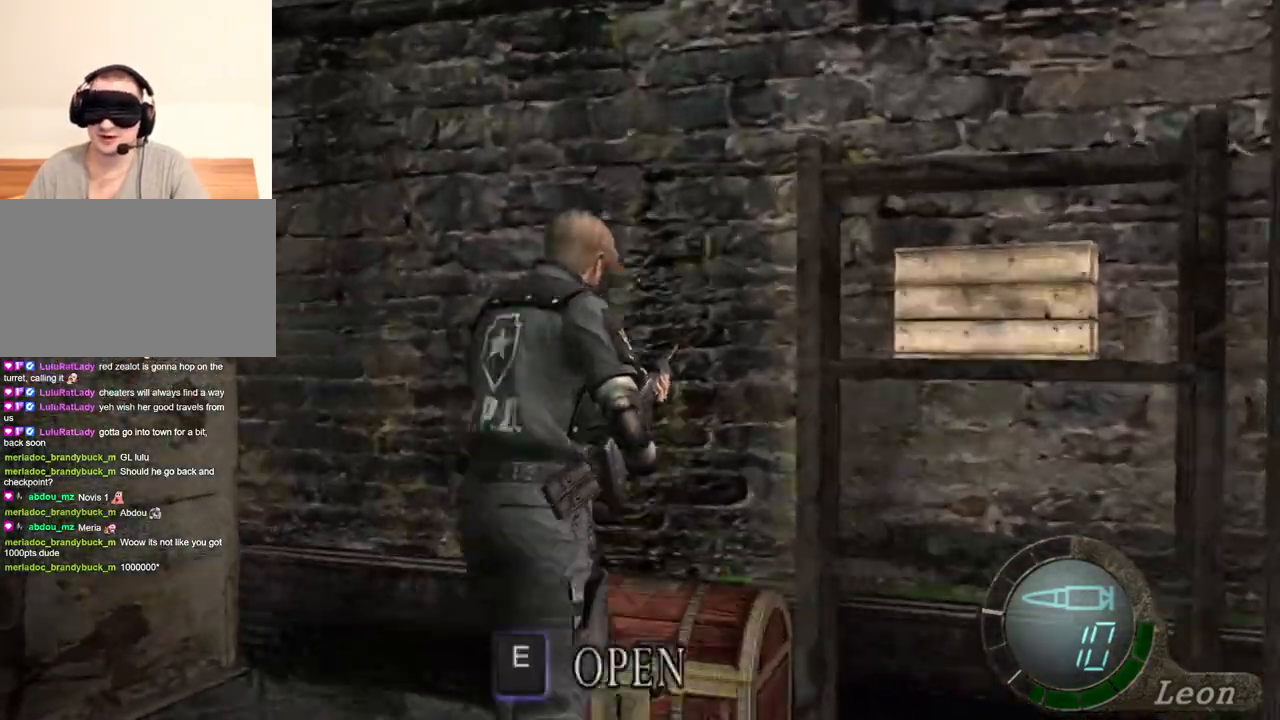
{"keys": ["space"], "mouse": [], "events": [[233, "space", "down"], [300, "shift", "up"], [300, "w", "up"]]}
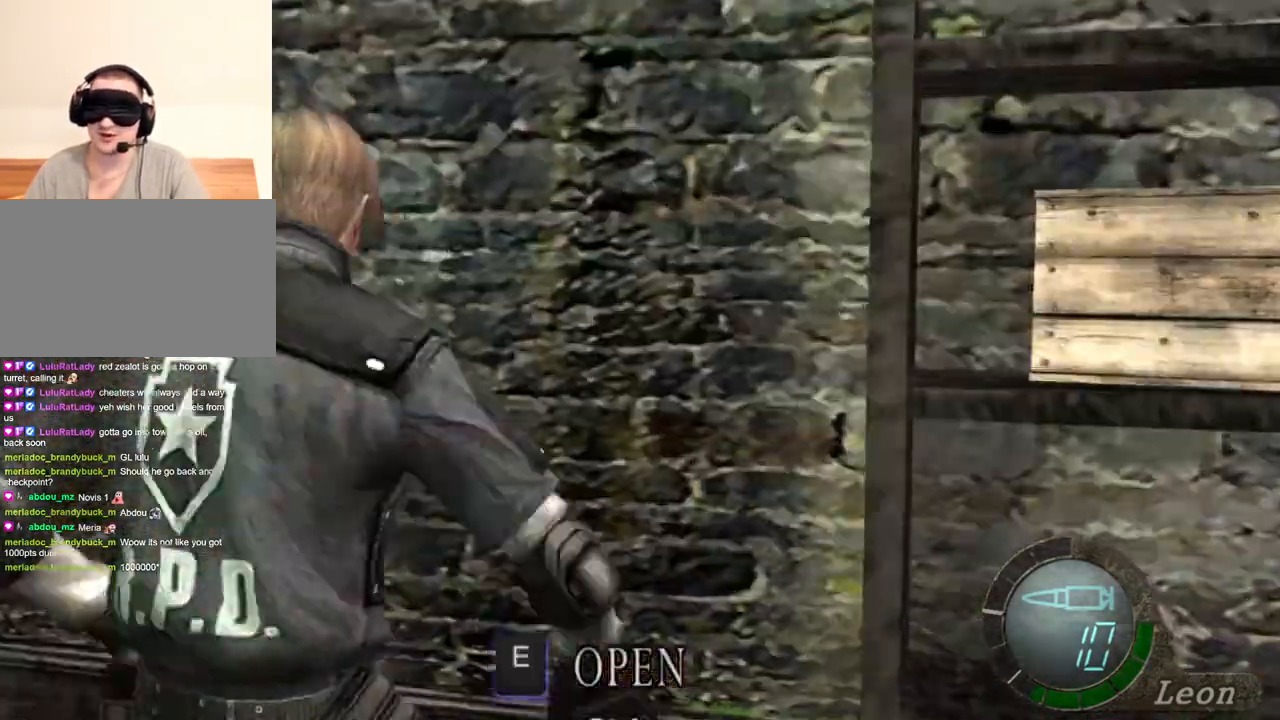
{"keys": ["space"], "mouse": ["left"], "events": [[33, "mouse_left", "down"]]}